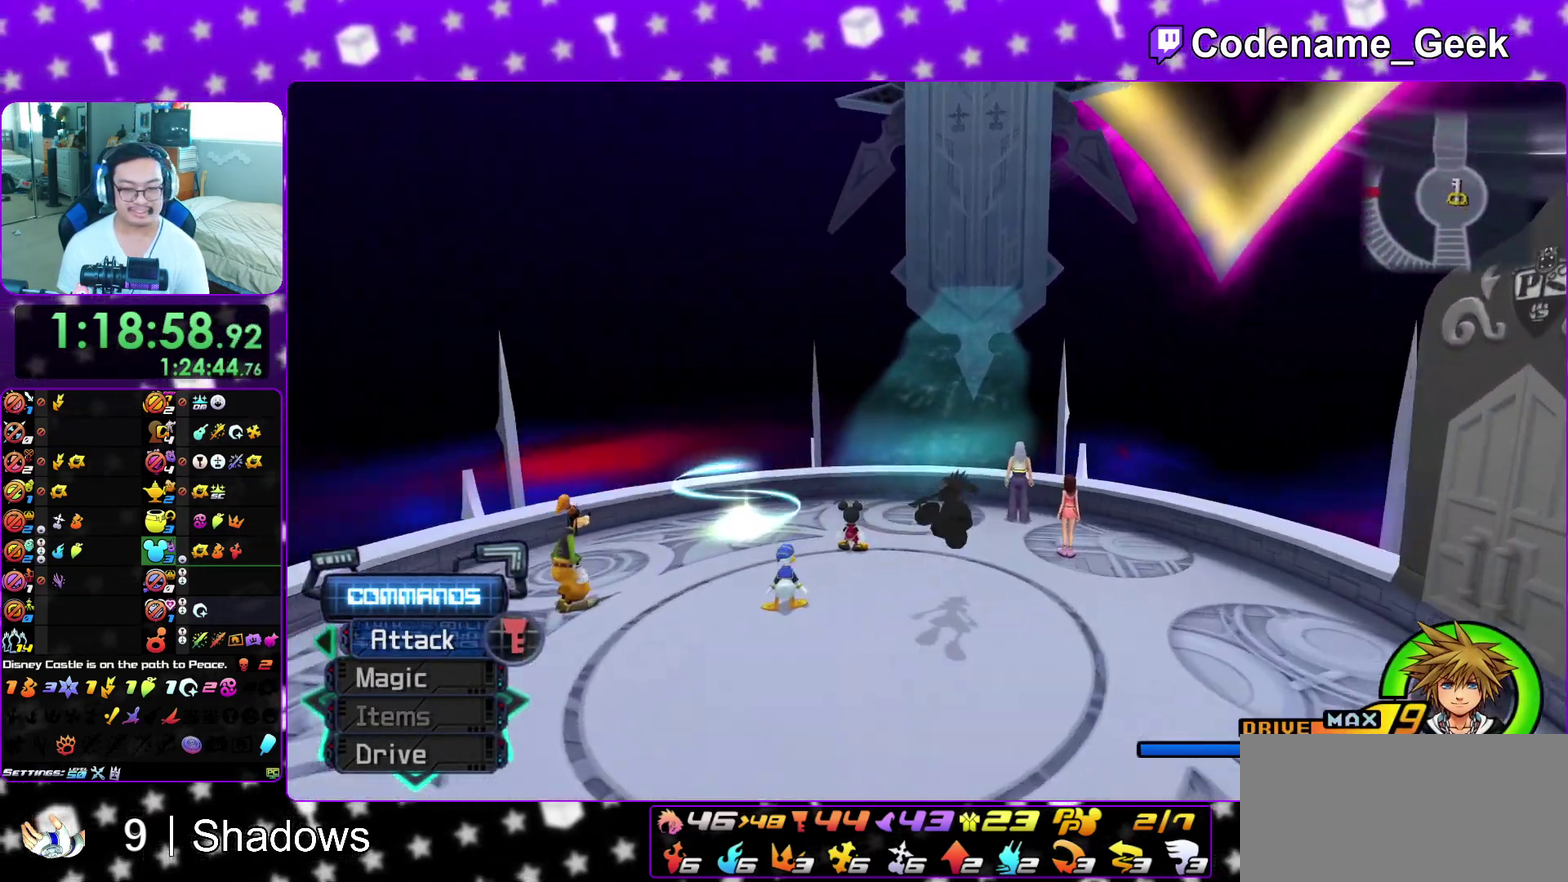
Gameplay with a controller (Nintendo layout); each line is a JSON object with the inputs held at the frame after it (dt_ms = milliseconds from this image to that frame). "events" lists button and stick changes between this image and that frame as [ms after this image, input, new state], when the widget could be followed in between. This overlay highlights the sticks when they move; stick clicks (L3 R3) are not distinguishable. Not read: L3 R3 SELECT START.
{"dt_ms": 500, "buttons": [], "left_stick": "up", "right_stick": "center", "events": [[50, "left_stick", "up"], [200, "L1", "down"], [500, "L1", "up"], [500, "Y", "up"]]}
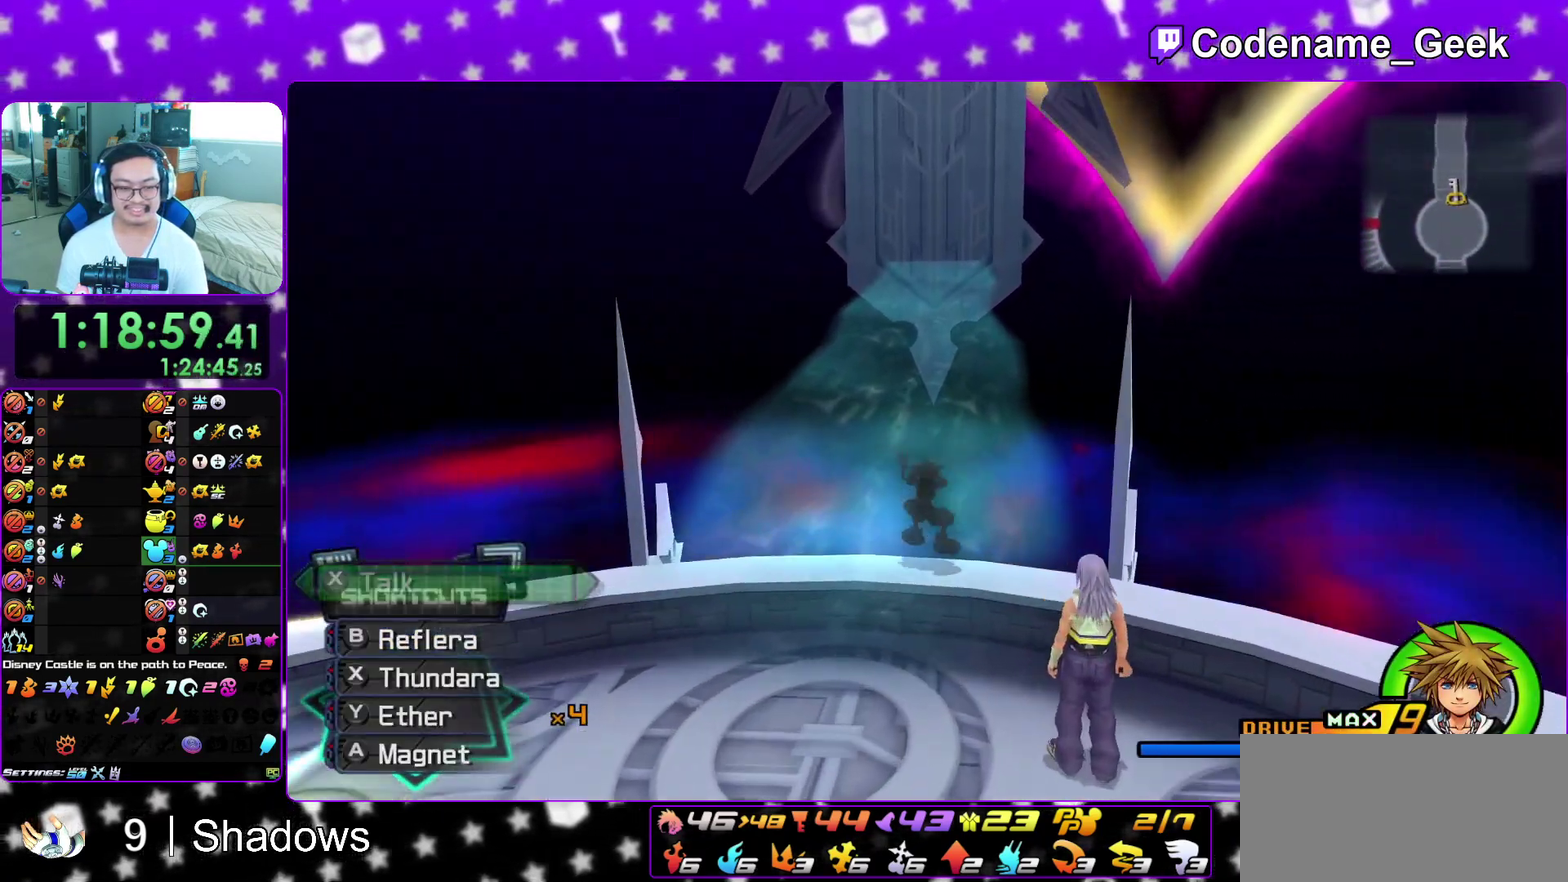
{"dt_ms": 500, "buttons": ["B"], "left_stick": "up", "right_stick": "center", "events": [[133, "B", "down"], [250, "B", "up"], [333, "B", "down"]]}
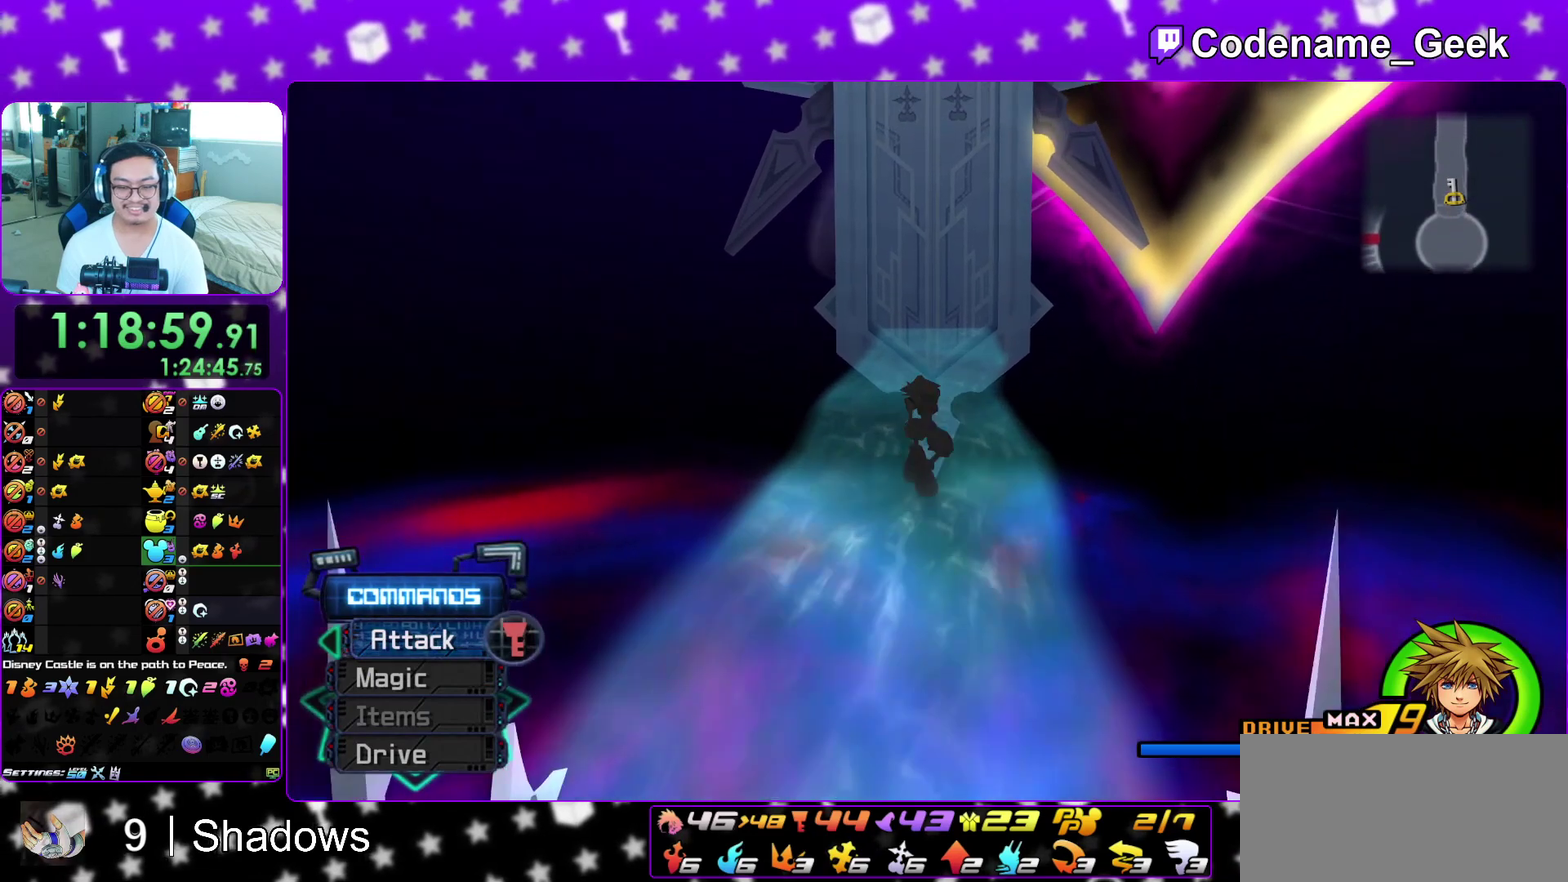
{"dt_ms": 400, "buttons": ["Y"], "left_stick": "up", "right_stick": "center", "events": [[33, "B", "up"], [67, "Y", "down"], [250, "L1", "down"], [367, "L1", "up"]]}
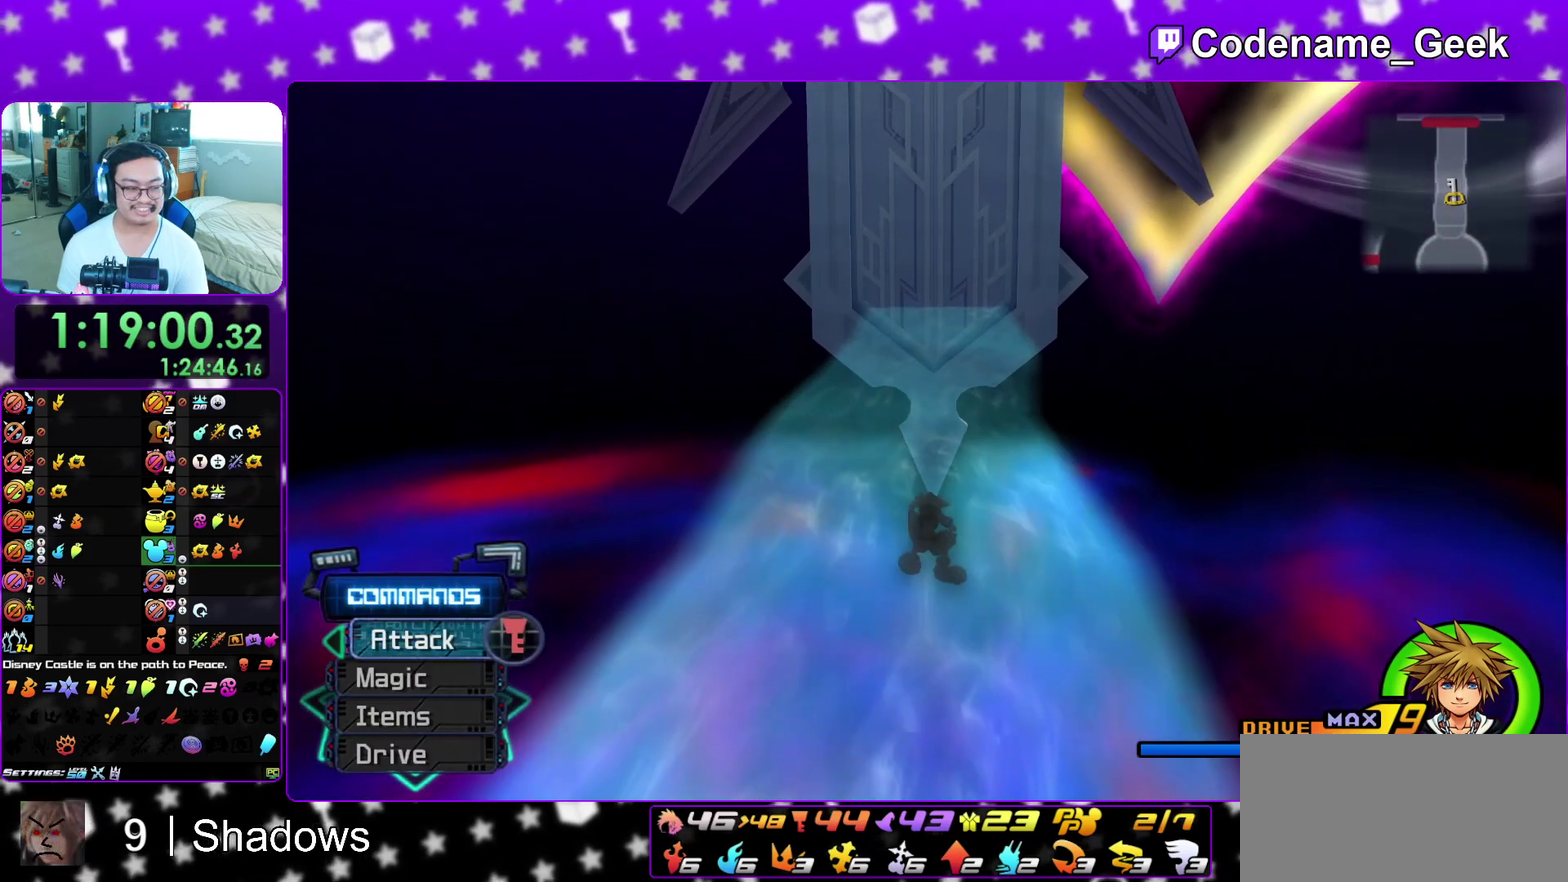
{"dt_ms": 600, "buttons": [], "left_stick": "up", "right_stick": "center", "events": [[33, "Y", "up"], [217, "Y", "down"], [567, "Y", "up"]]}
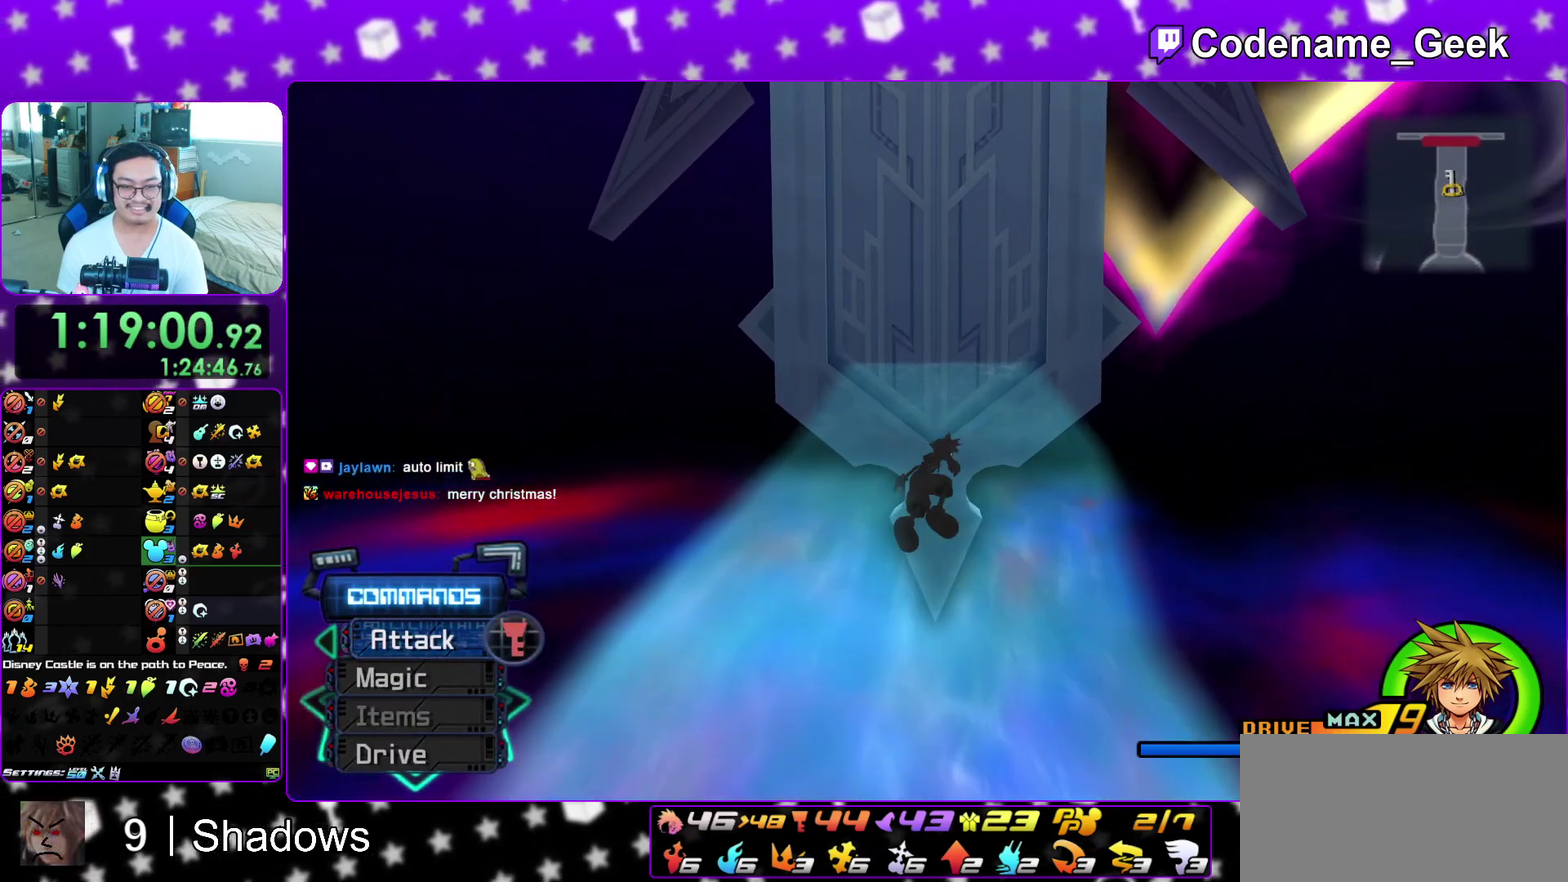
{"dt_ms": 300, "buttons": [], "left_stick": "center", "right_stick": "center", "events": [[83, "left_stick", "center"]]}
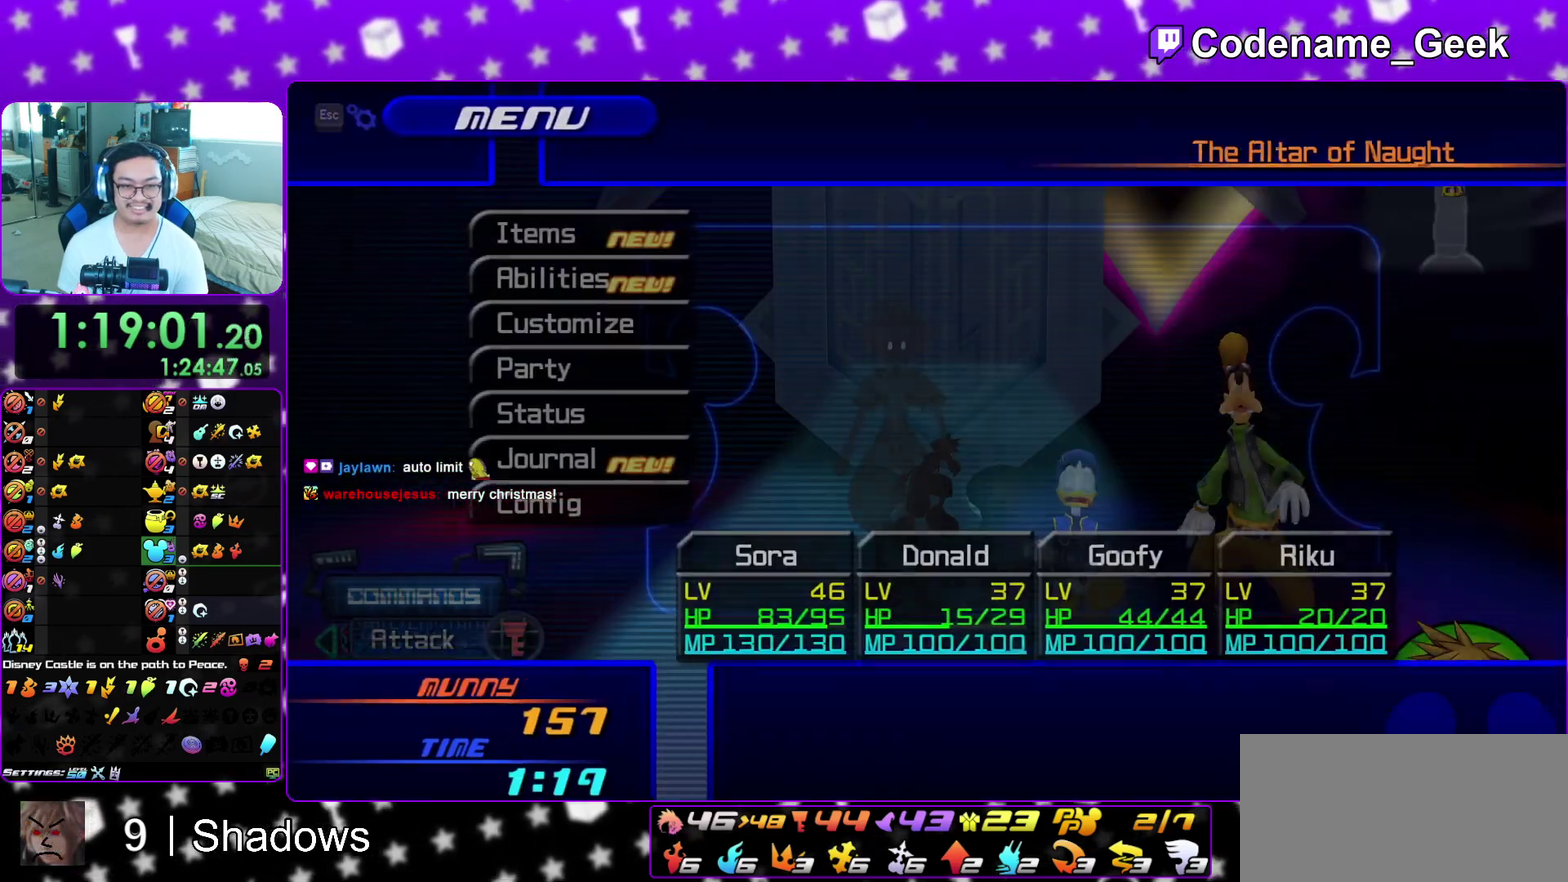
{"dt_ms": 700, "buttons": ["DPAD_DOWN"], "left_stick": "center", "right_stick": "center", "events": [[100, "A", "down"], [200, "A", "up"], [317, "A", "down"], [433, "A", "up"], [667, "DPAD_DOWN", "down"]]}
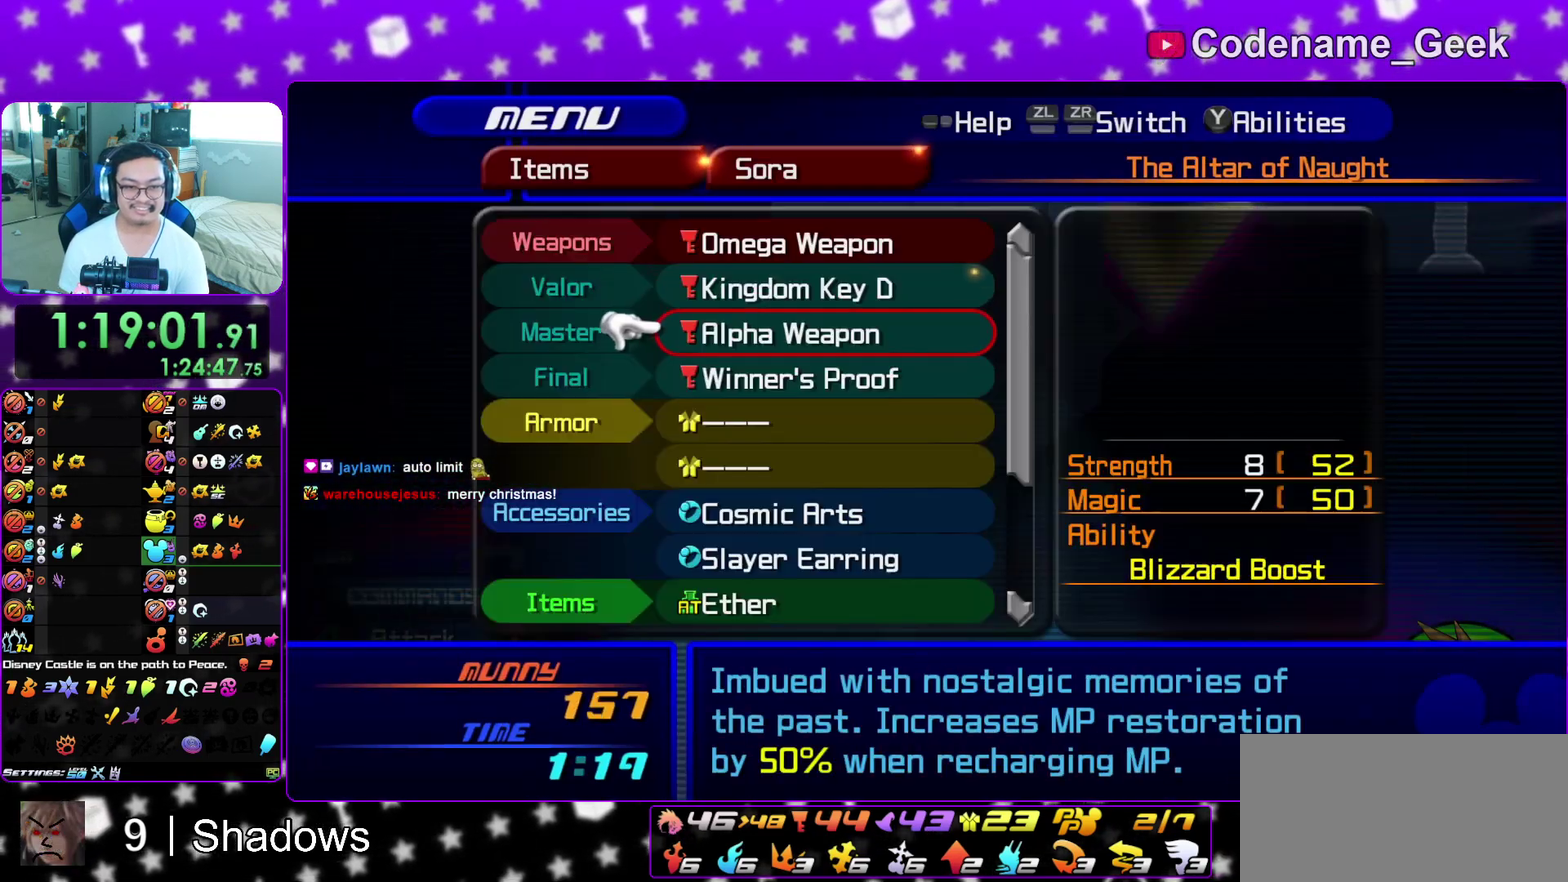
{"dt_ms": 500, "buttons": ["DPAD_DOWN"], "left_stick": "center", "right_stick": "center", "events": [[50, "DPAD_DOWN", "up"], [83, "R1", "down"], [217, "R1", "up"], [250, "DPAD_DOWN", "down"], [317, "DPAD_DOWN", "up"], [450, "DPAD_DOWN", "down"]]}
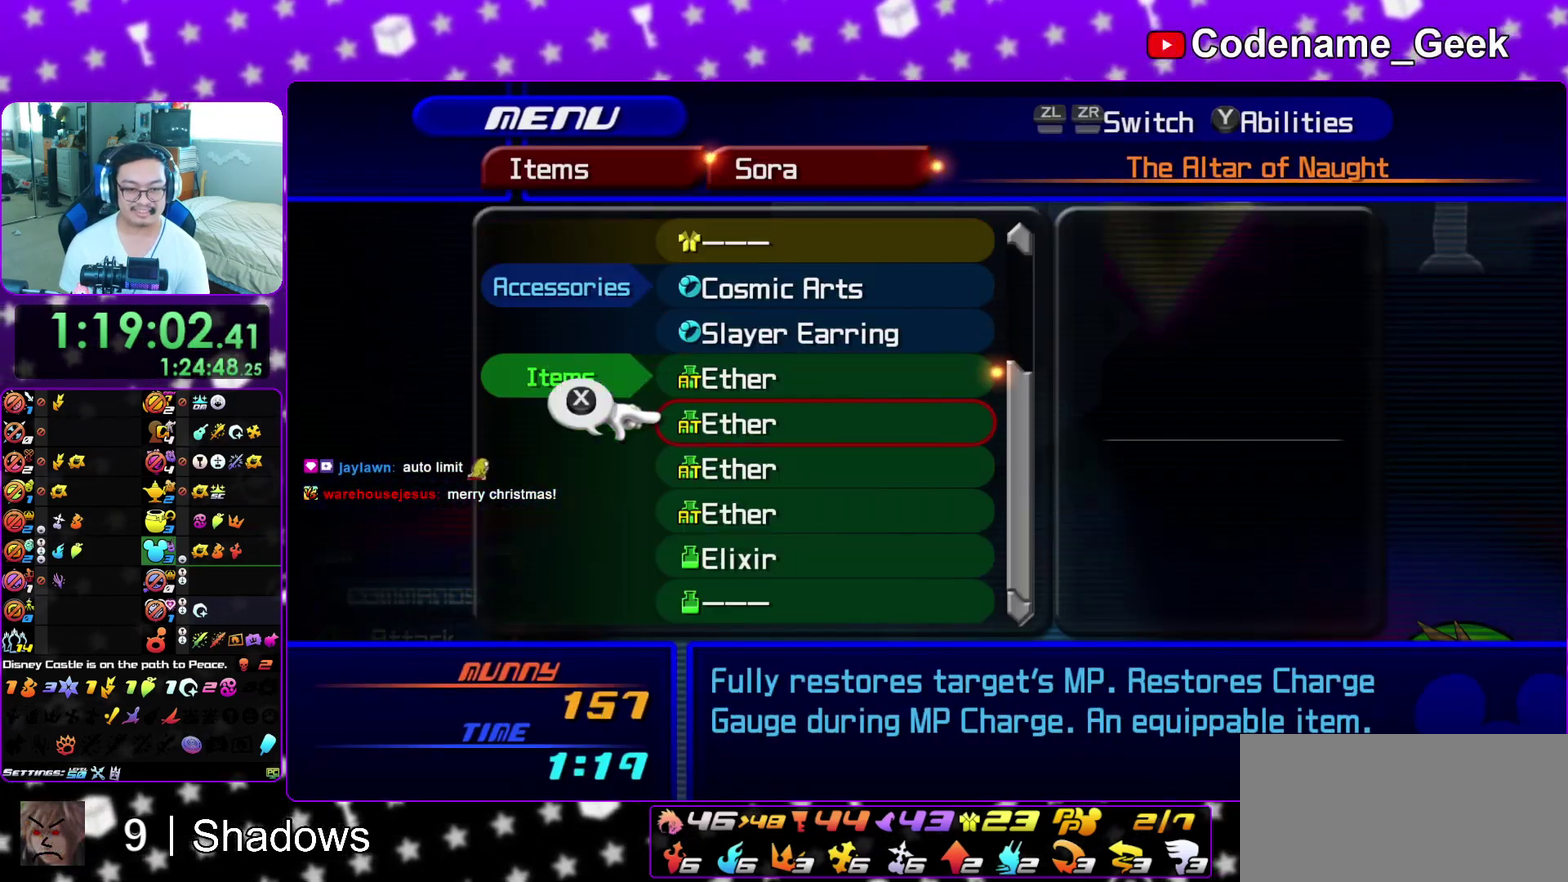
{"dt_ms": 500, "buttons": ["DPAD_DOWN"], "left_stick": "center", "right_stick": "center", "events": [[17, "R1", "down"], [33, "DPAD_DOWN", "up"], [150, "R1", "up"], [250, "A", "down"], [383, "A", "up"], [467, "DPAD_DOWN", "down"]]}
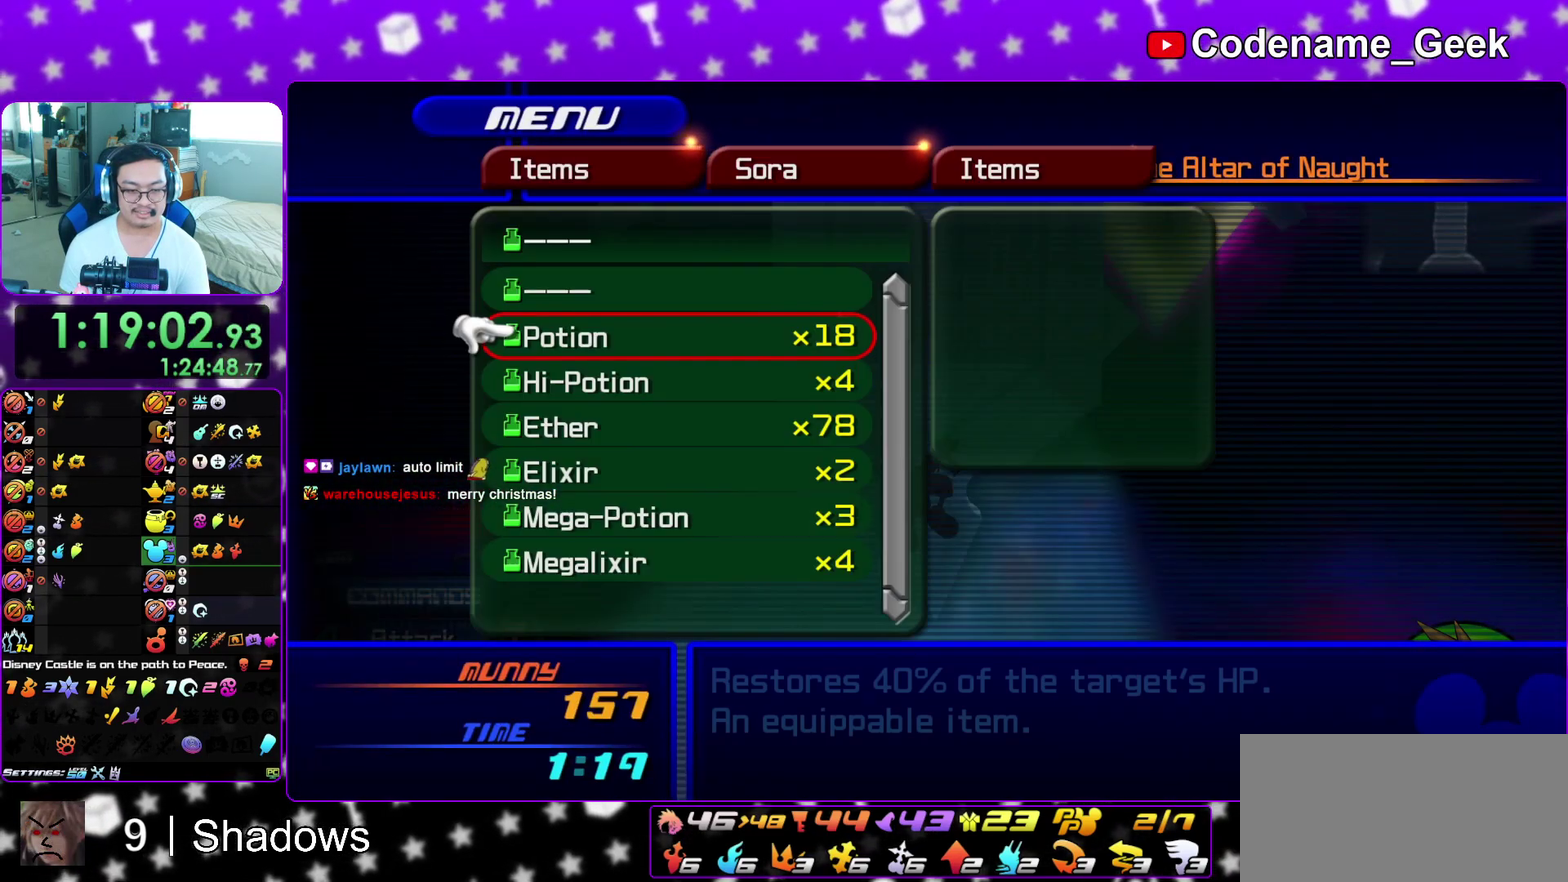
{"dt_ms": 600, "buttons": ["DPAD_DOWN"], "left_stick": "center", "right_stick": "center", "events": [[50, "DPAD_DOWN", "up"], [133, "DPAD_DOWN", "down"], [200, "DPAD_DOWN", "up"], [267, "DPAD_DOWN", "down"], [333, "DPAD_DOWN", "up"], [400, "DPAD_DOWN", "down"], [467, "DPAD_DOWN", "up"], [550, "DPAD_DOWN", "down"]]}
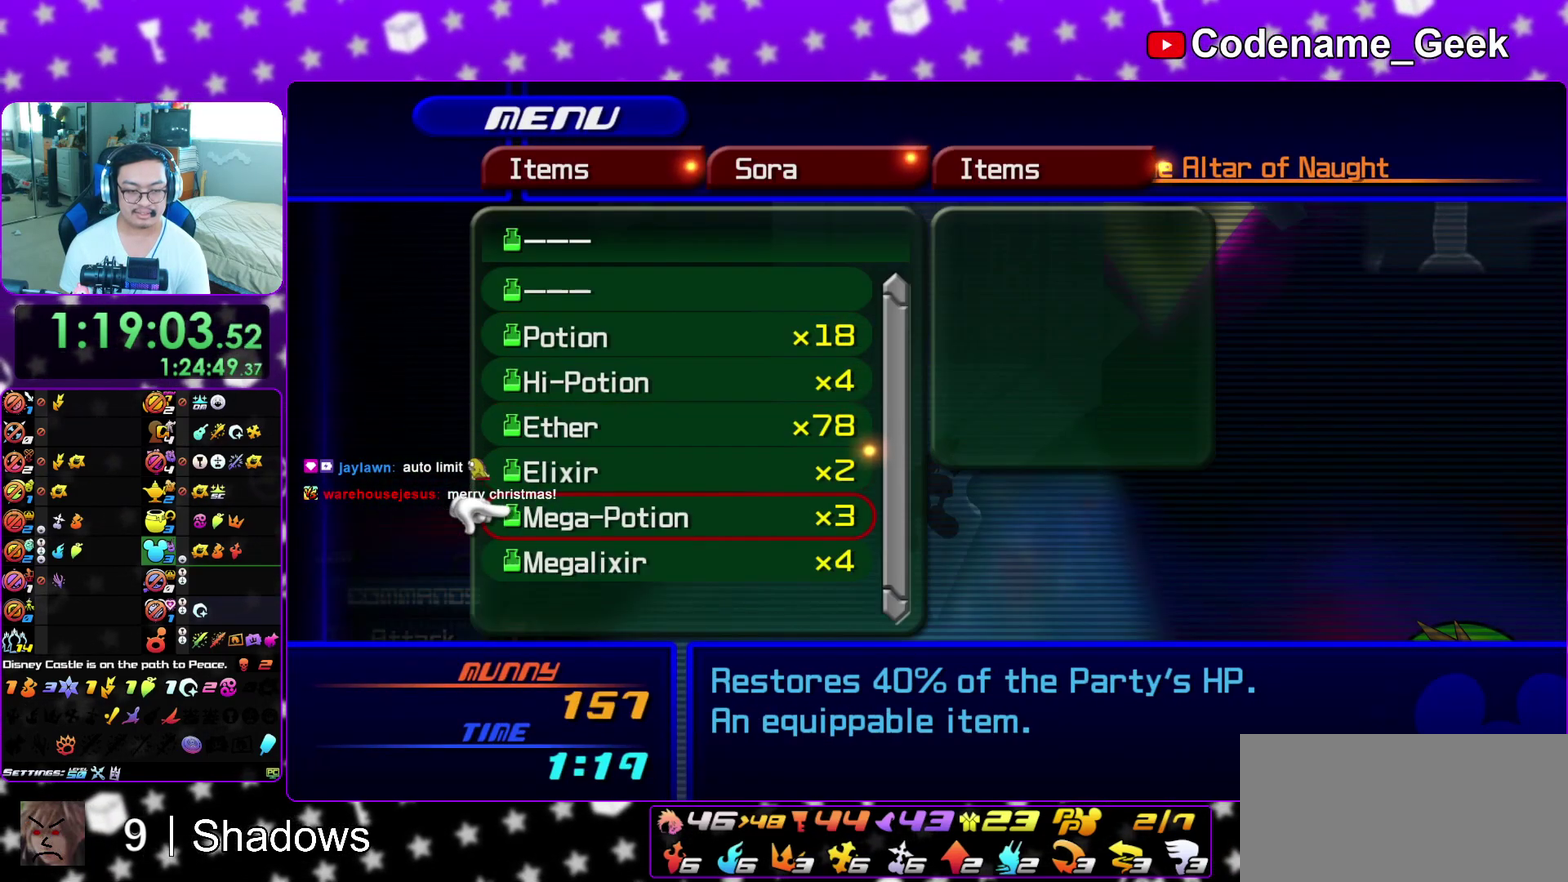
{"dt_ms": 400, "buttons": ["DPAD_UP"], "left_stick": "center", "right_stick": "center", "events": [[33, "DPAD_DOWN", "up"], [83, "DPAD_DOWN", "down"], [200, "A", "down"], [200, "DPAD_DOWN", "up"], [300, "A", "up"], [400, "DPAD_UP", "down"]]}
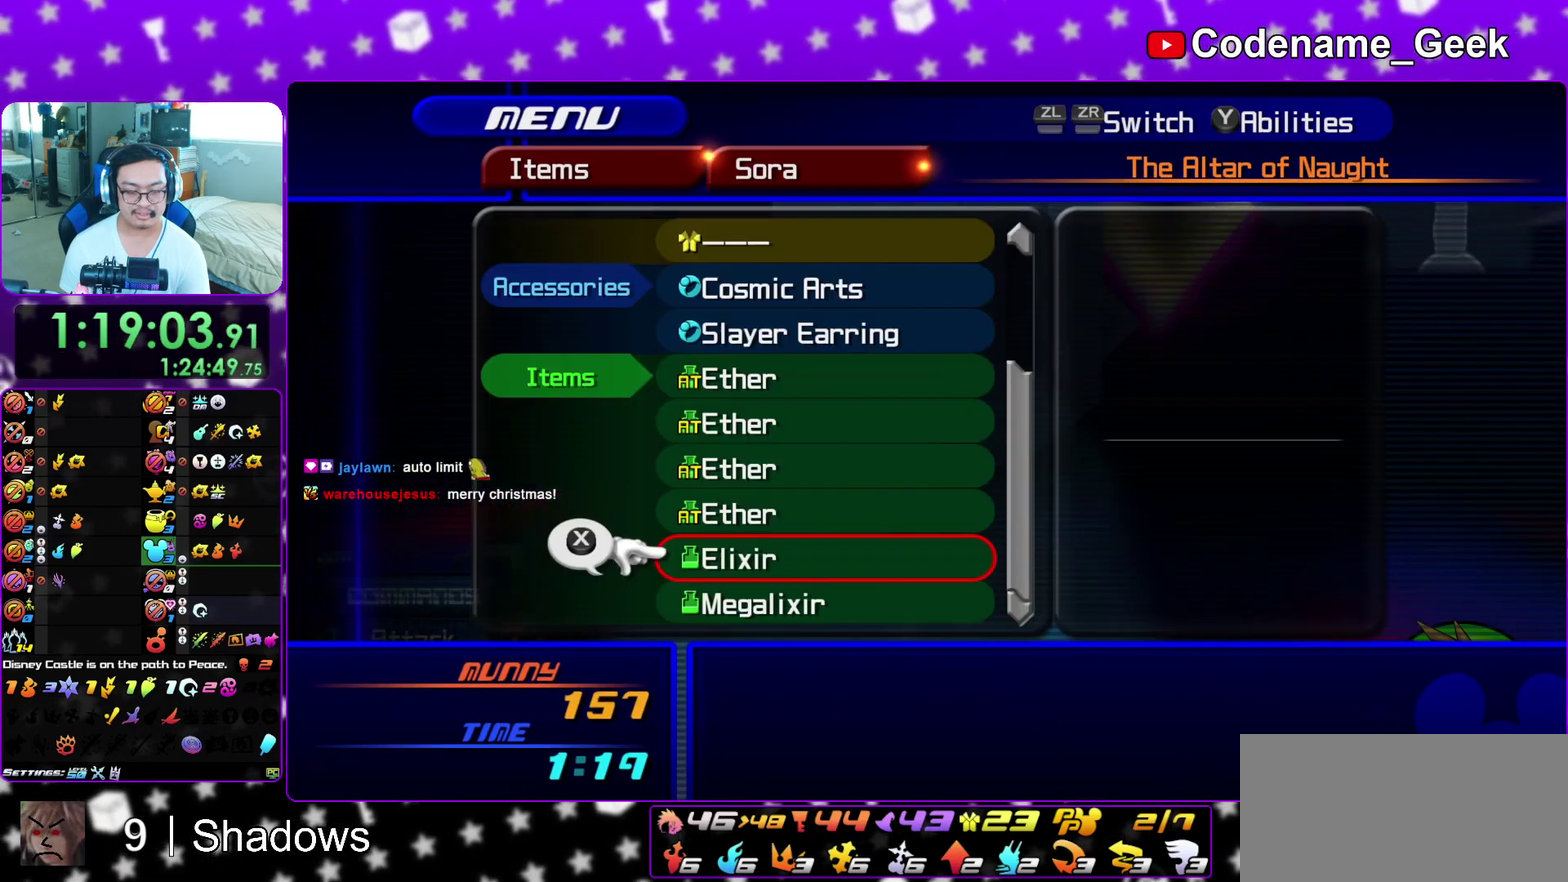
{"dt_ms": 700, "buttons": ["DPAD_DOWN"], "left_stick": "center", "right_stick": "center", "events": [[67, "DPAD_UP", "up"], [183, "DPAD_UP", "down"], [250, "DPAD_UP", "up"], [333, "DPAD_UP", "down"], [433, "DPAD_UP", "up"], [683, "DPAD_DOWN", "down"]]}
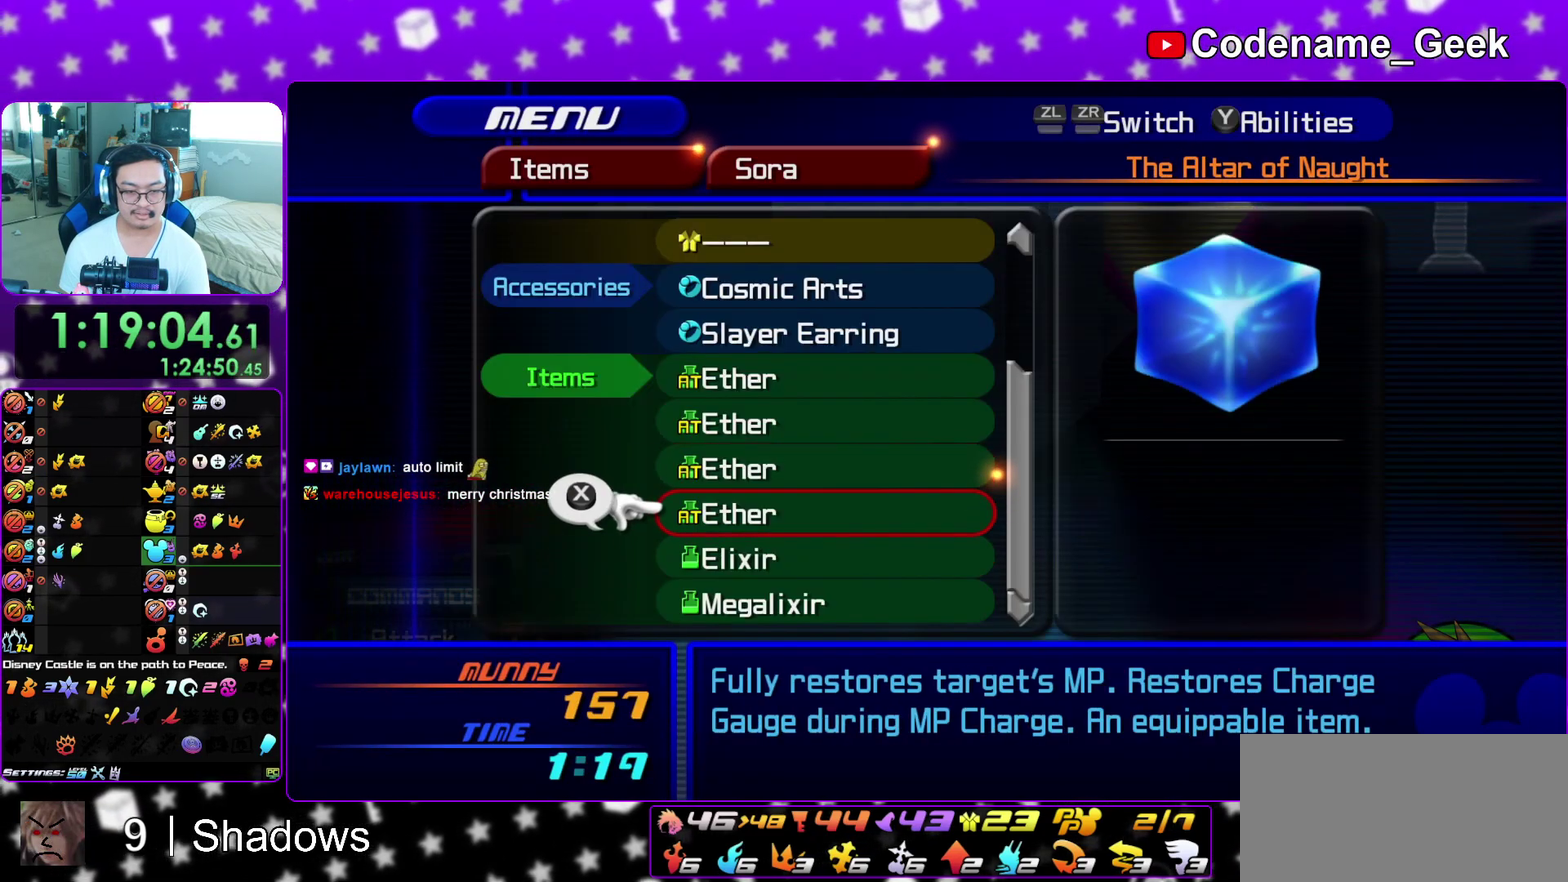
{"dt_ms": 300, "buttons": ["X"], "left_stick": "center", "right_stick": "center", "events": [[50, "DPAD_DOWN", "up"], [117, "DPAD_DOWN", "down"], [217, "DPAD_DOWN", "up"], [217, "X", "down"]]}
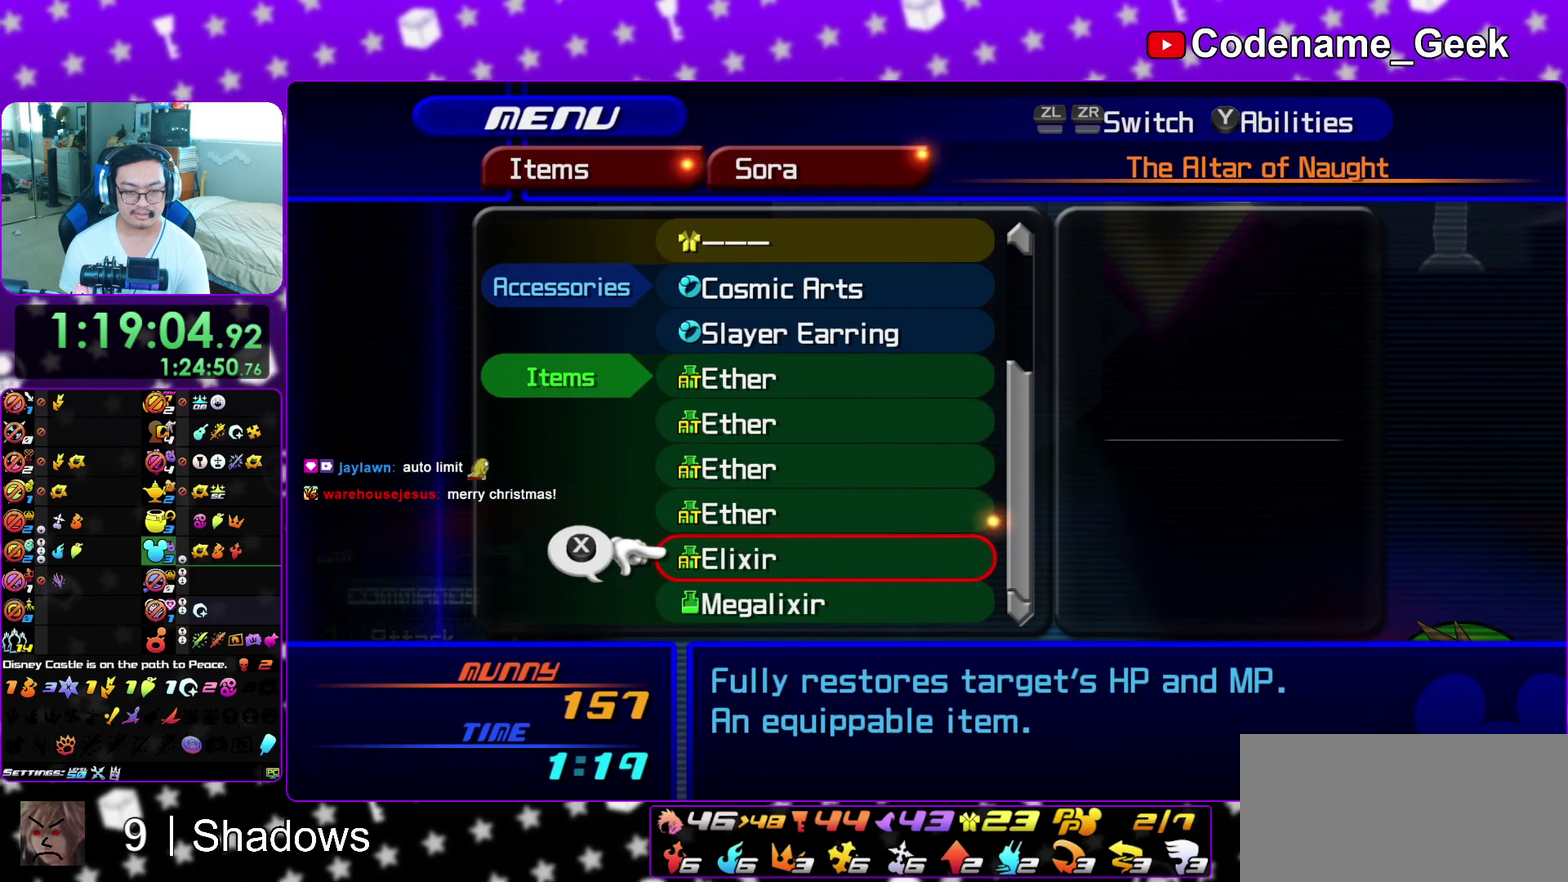
{"dt_ms": 700, "buttons": [], "left_stick": "center", "right_stick": "center", "events": [[50, "DPAD_DOWN", "down"], [50, "X", "up"], [150, "DPAD_DOWN", "up"], [150, "X", "down"], [267, "X", "up"], [300, "DPAD_UP", "down"], [417, "DPAD_UP", "up"], [500, "DPAD_UP", "down"], [550, "DPAD_UP", "up"]]}
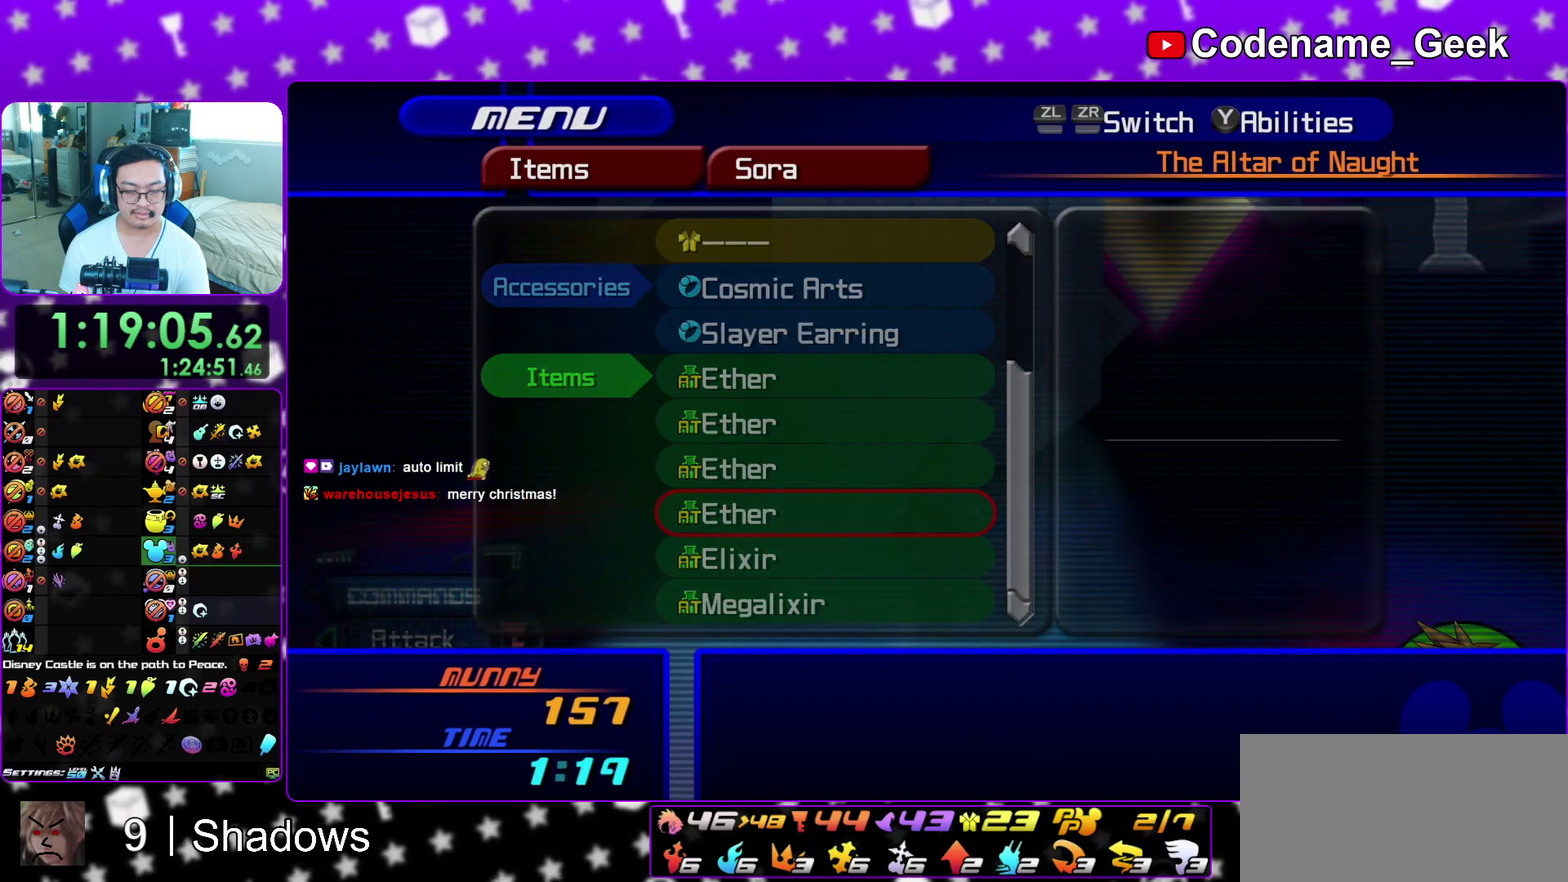
{"dt_ms": 300, "buttons": [], "left_stick": "up", "right_stick": "center", "events": [[133, "left_stick", "up"]]}
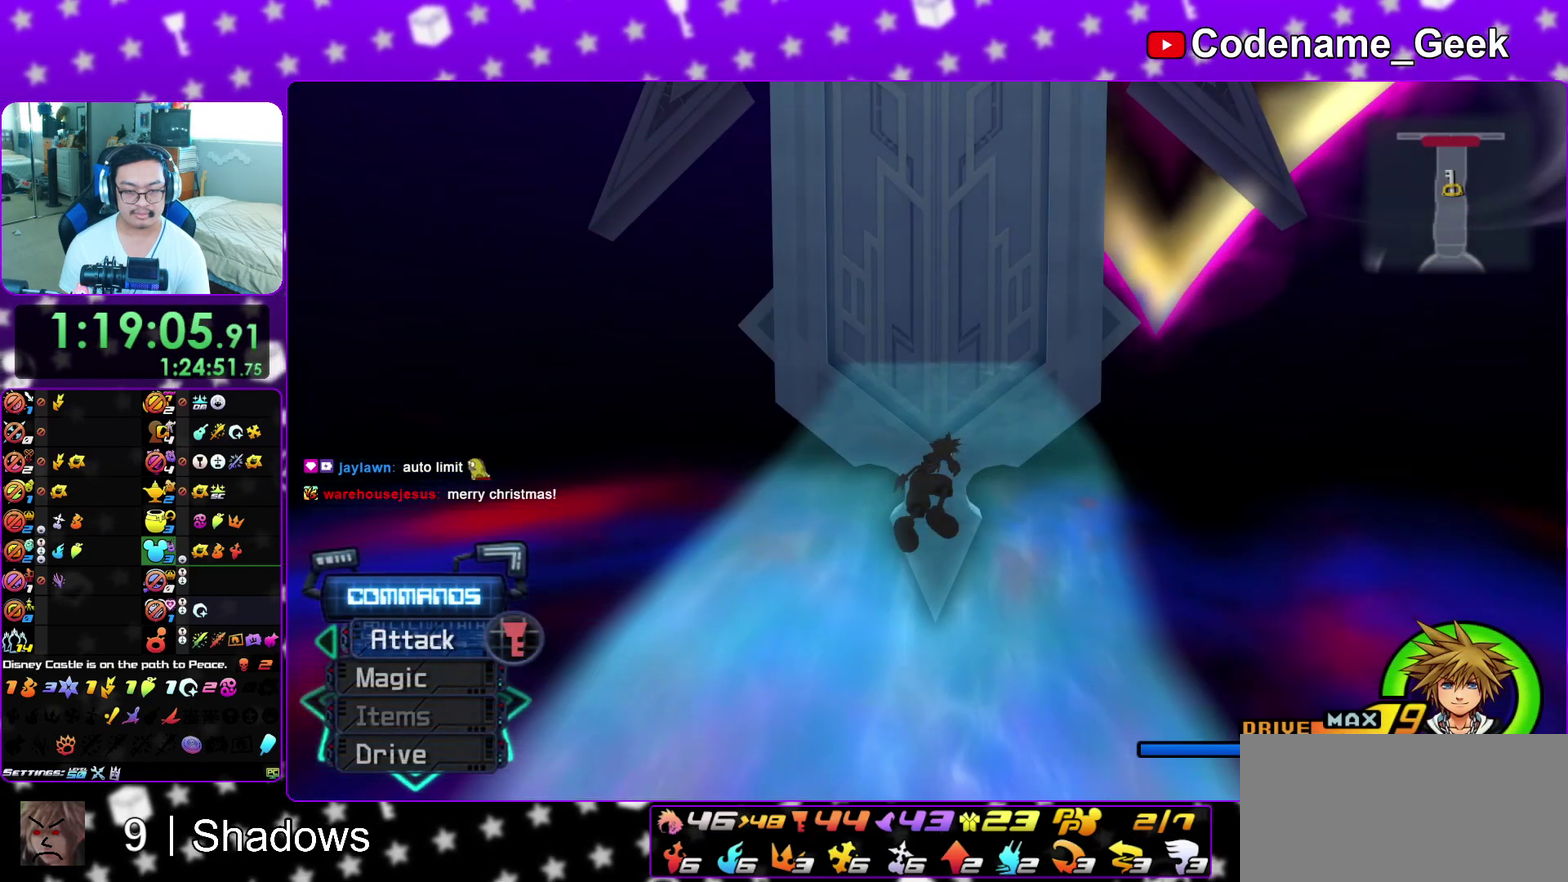
{"dt_ms": 700, "buttons": [], "left_stick": "up", "right_stick": "center", "events": [[450, "right_stick", "down"], [567, "Y", "down"], [567, "right_stick", "center"], [617, "Y", "up"]]}
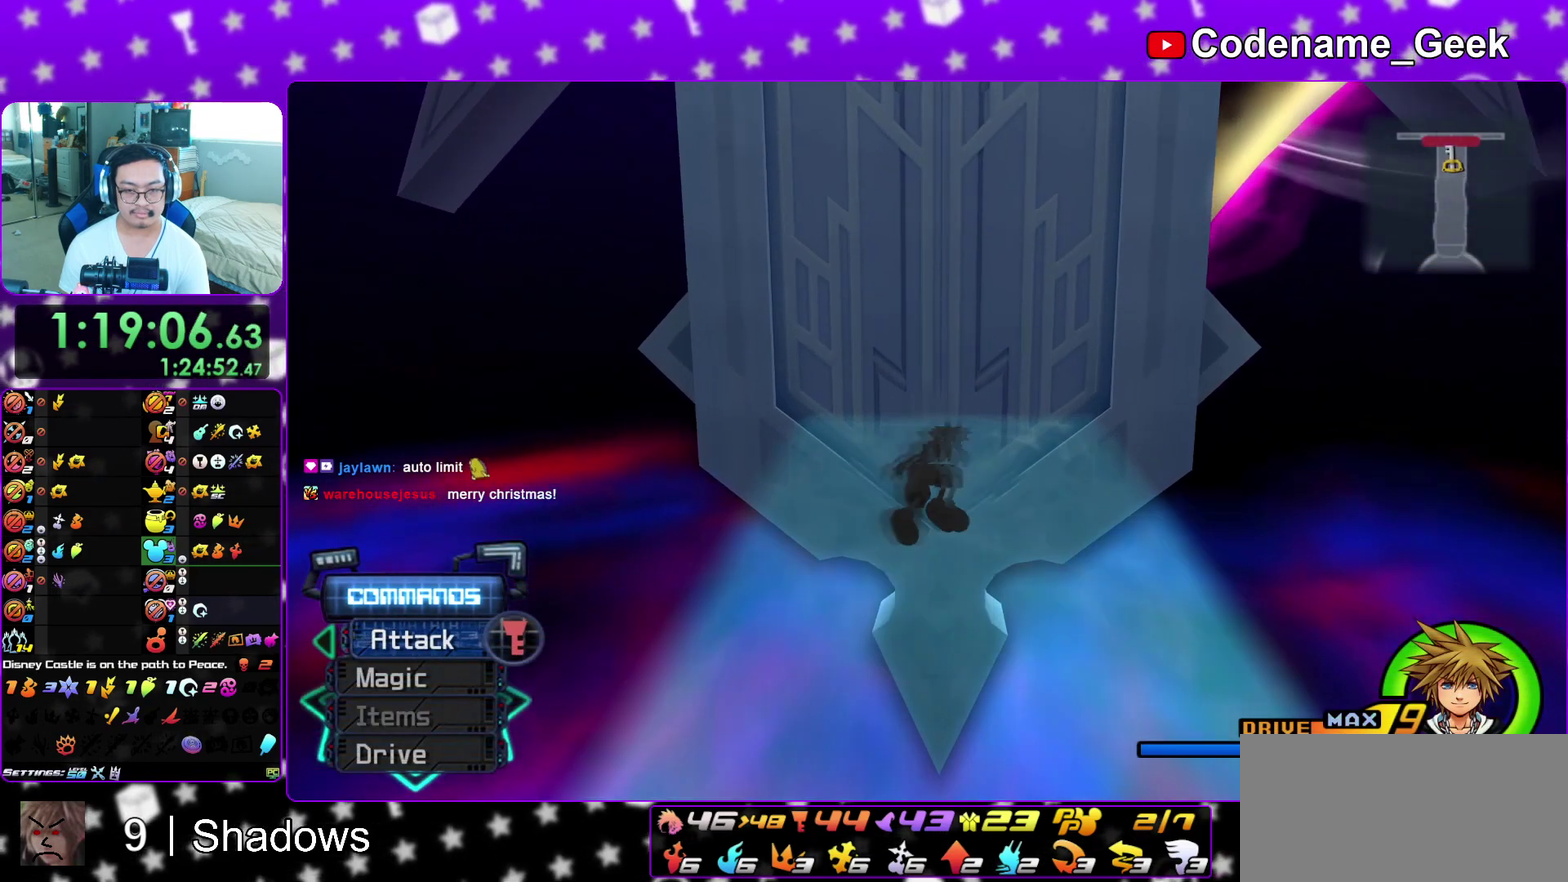
{"dt_ms": 300, "buttons": [], "left_stick": "up", "right_stick": "center", "events": []}
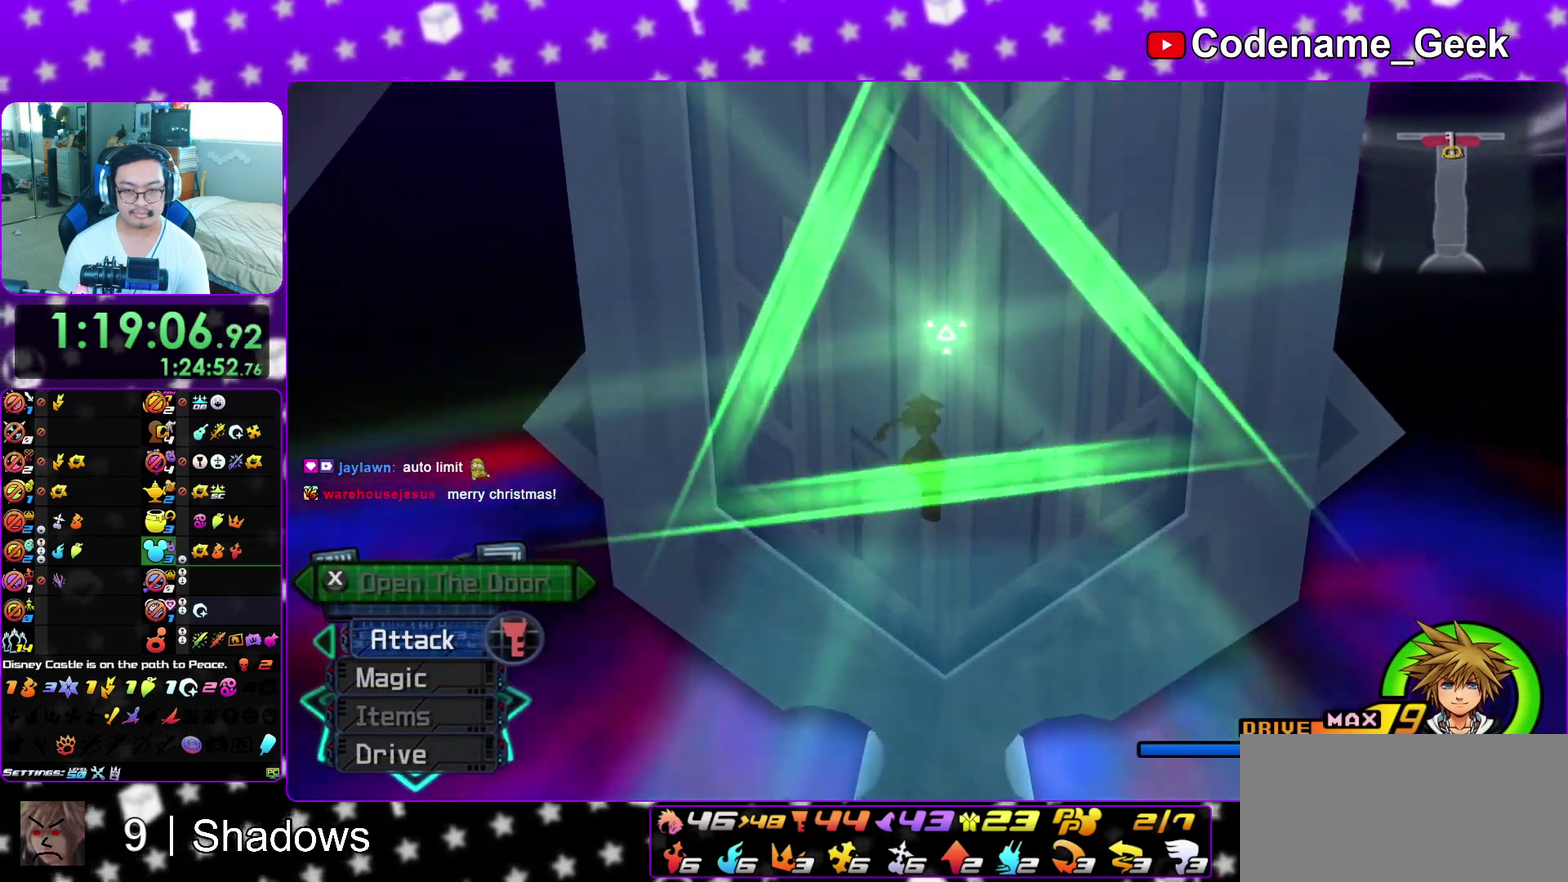
{"dt_ms": 600, "buttons": ["A"], "left_stick": "center", "right_stick": "center", "events": [[83, "right_stick", "down"], [283, "X", "down"], [300, "right_stick", "center"], [333, "X", "up"], [433, "X", "down"], [500, "X", "up"], [533, "left_stick", "center"], [550, "A", "down"]]}
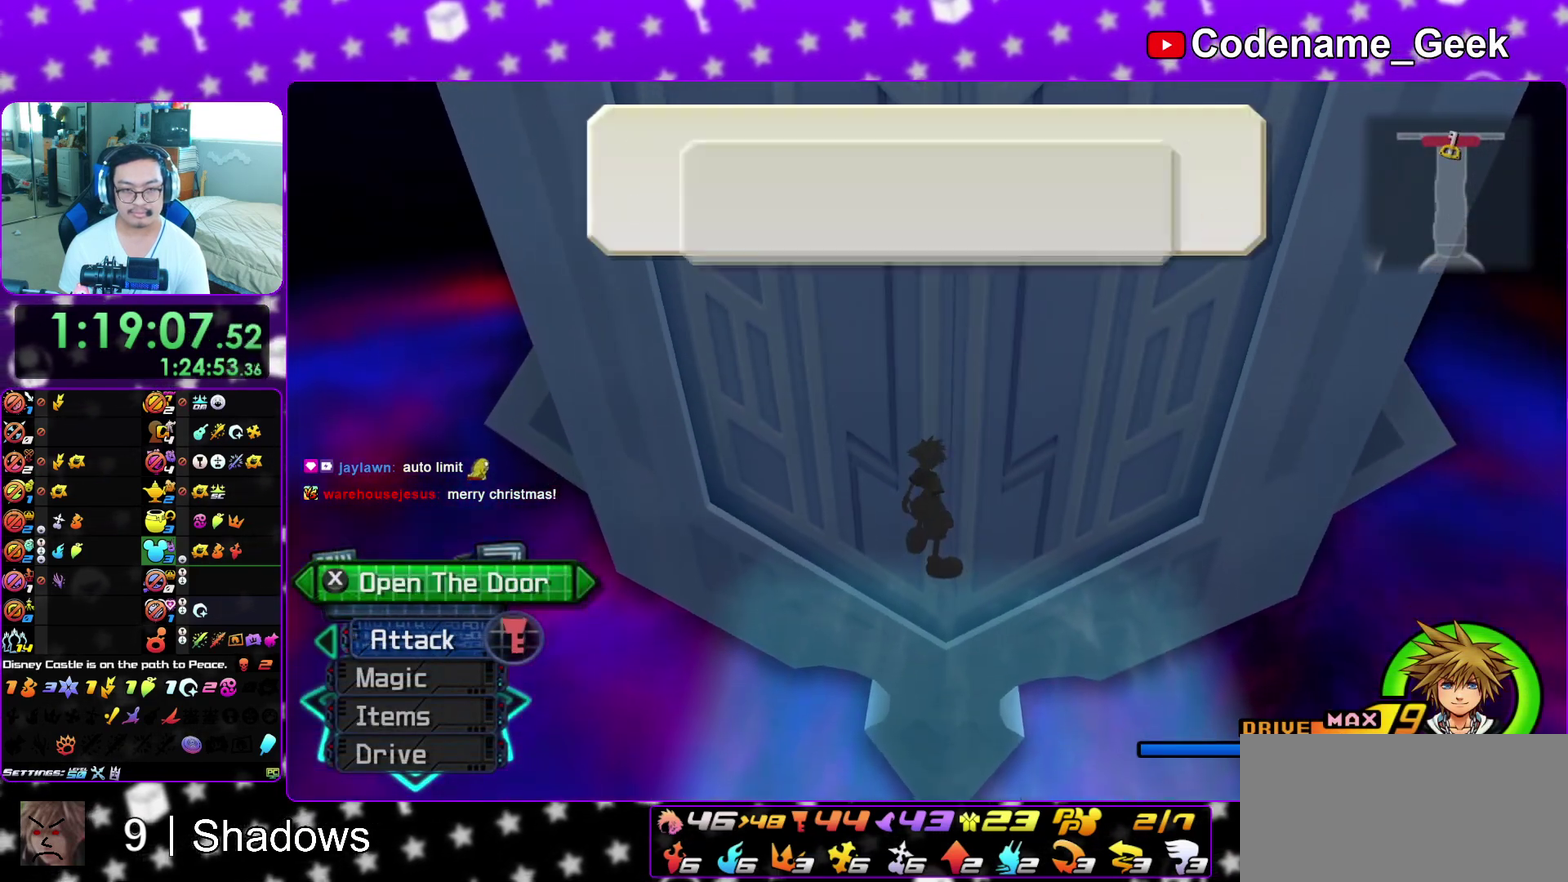
{"dt_ms": 400, "buttons": ["DPAD_DOWN"], "left_stick": "center", "right_stick": "center", "events": [[67, "A", "up"], [367, "DPAD_DOWN", "down"]]}
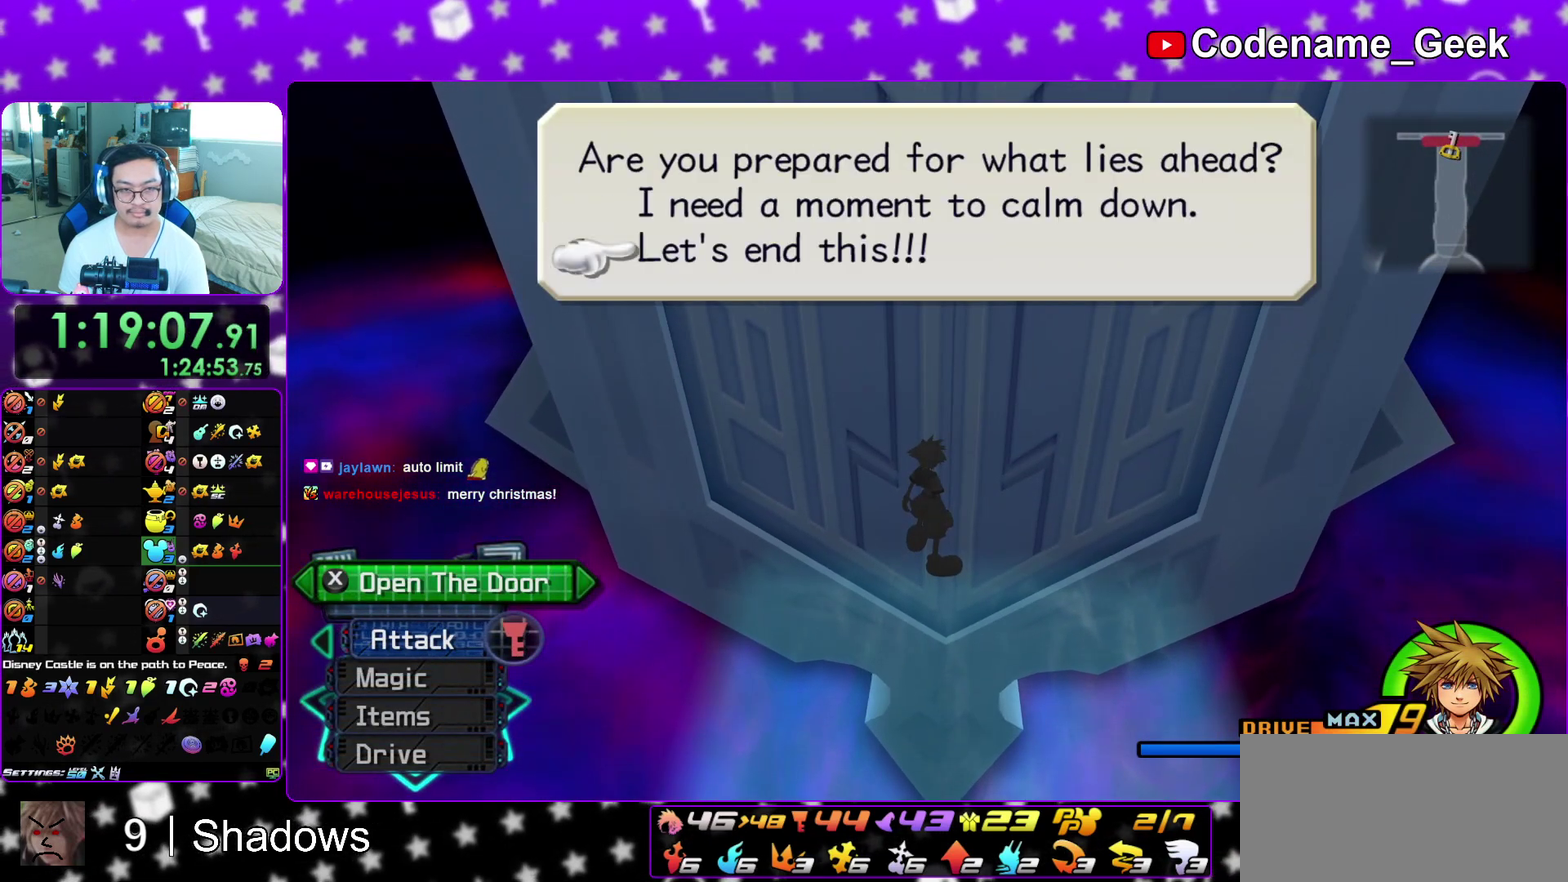
{"dt_ms": 700, "buttons": ["A"], "left_stick": "center", "right_stick": "center", "events": [[17, "A", "down"], [83, "DPAD_DOWN", "up"], [267, "A", "up"], [333, "A", "down"], [417, "A", "up"], [417, "B", "down"], [483, "A", "down"], [483, "B", "up"], [550, "B", "down"], [567, "A", "up"], [650, "A", "down"], [650, "B", "up"]]}
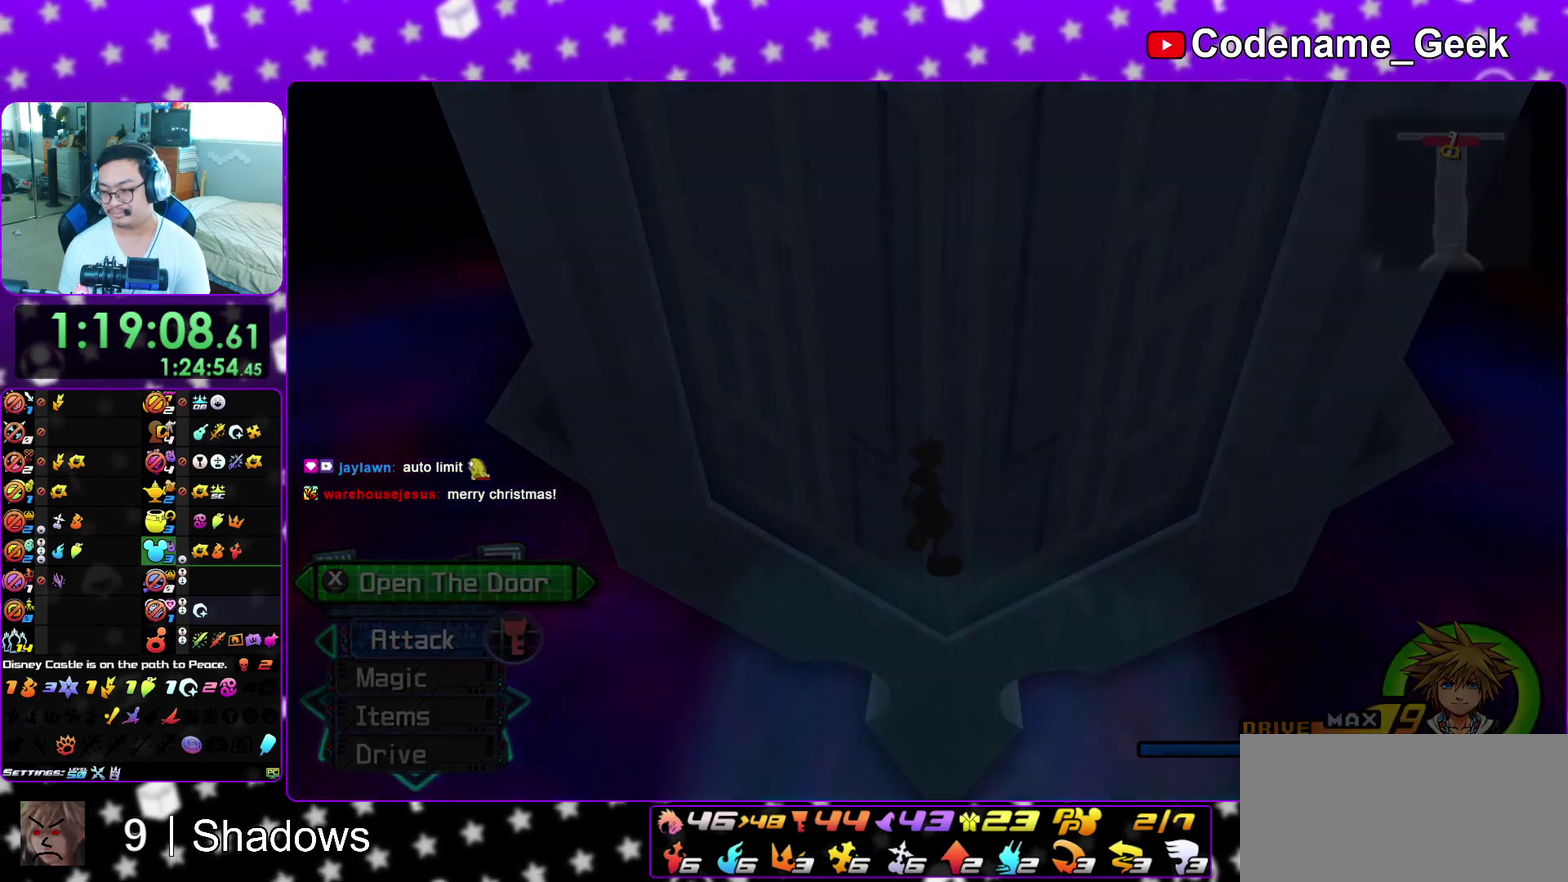
{"dt_ms": 300, "buttons": ["A"], "left_stick": "center", "right_stick": "center", "events": [[33, "B", "down"], [50, "A", "up"], [100, "A", "down"], [100, "B", "up"], [167, "B", "down"], [183, "A", "up"], [250, "A", "down"], [250, "B", "up"]]}
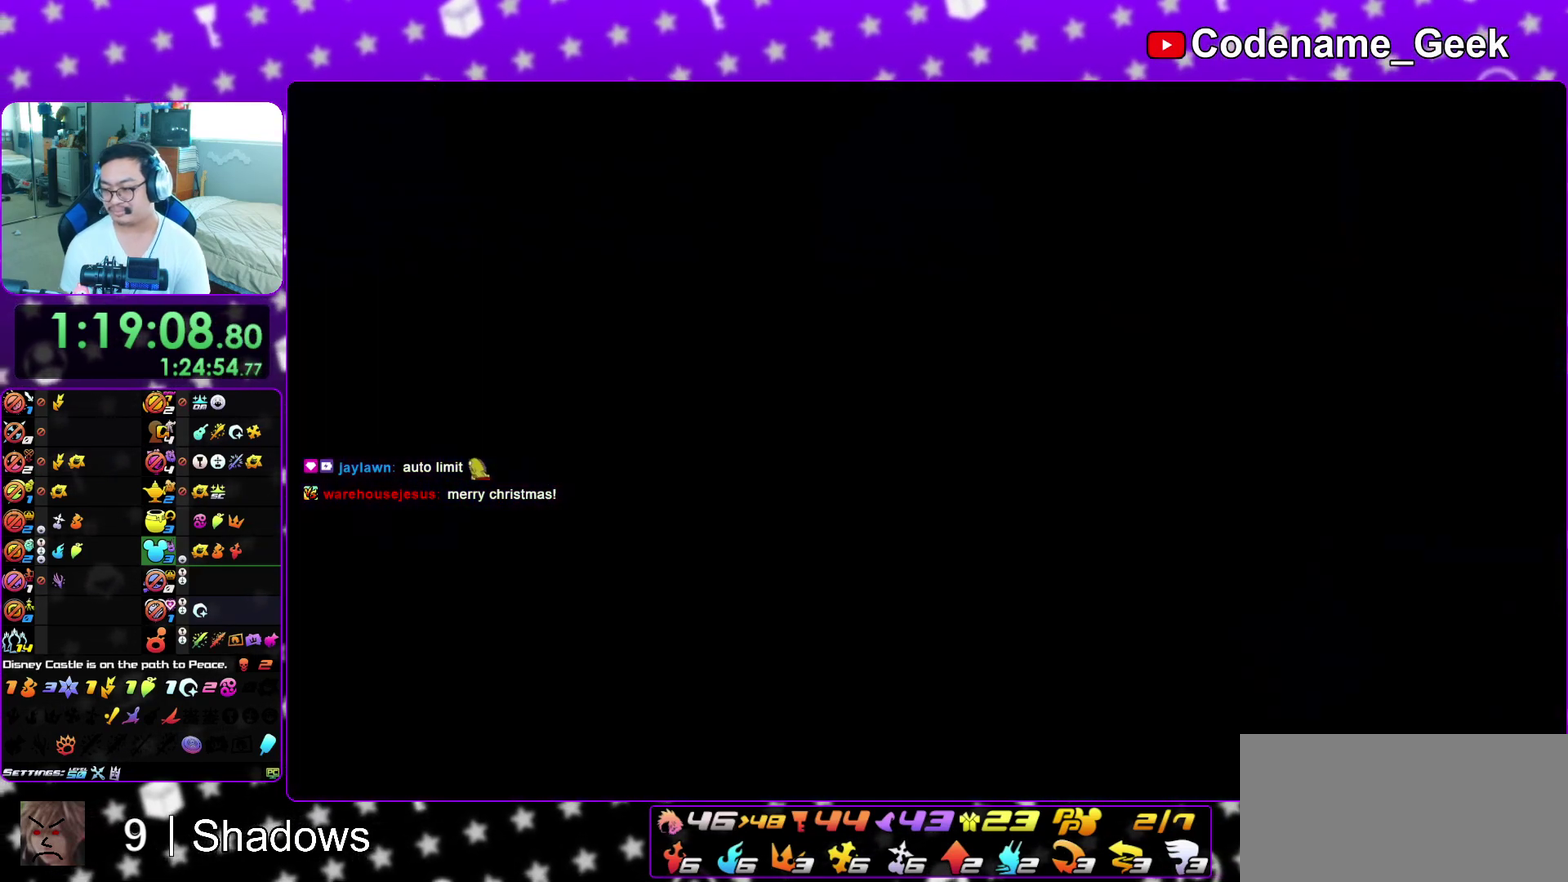
{"dt_ms": 700, "buttons": ["A", "B"], "left_stick": "down", "right_stick": "center", "events": [[33, "A", "up"], [33, "B", "down"], [117, "A", "down"], [183, "A", "up"], [267, "A", "down"], [267, "B", "up"], [267, "left_stick", "down"], [333, "A", "up"], [333, "B", "down"], [417, "A", "down"], [417, "B", "up"], [467, "A", "up"], [467, "B", "down"], [533, "A", "down"], [533, "B", "up"], [617, "A", "up"], [617, "B", "down"], [683, "A", "down"]]}
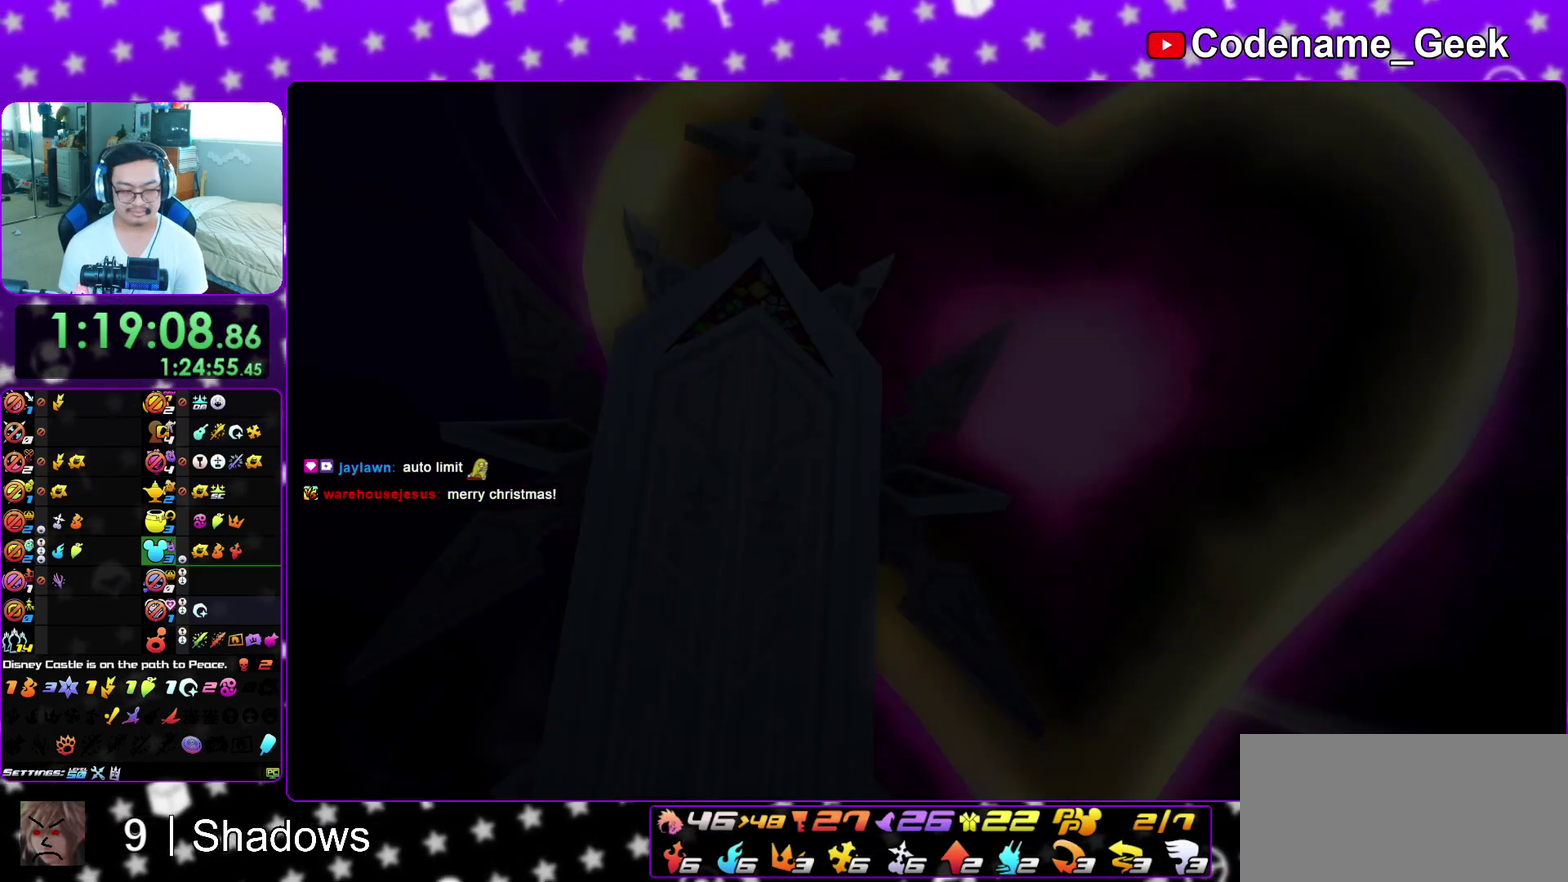
{"dt_ms": 300, "buttons": ["A"], "left_stick": "down", "right_stick": "center", "events": [[50, "A", "up"], [117, "A", "down"], [133, "B", "up"], [200, "A", "up"], [200, "B", "down"], [283, "A", "down"], [283, "B", "up"]]}